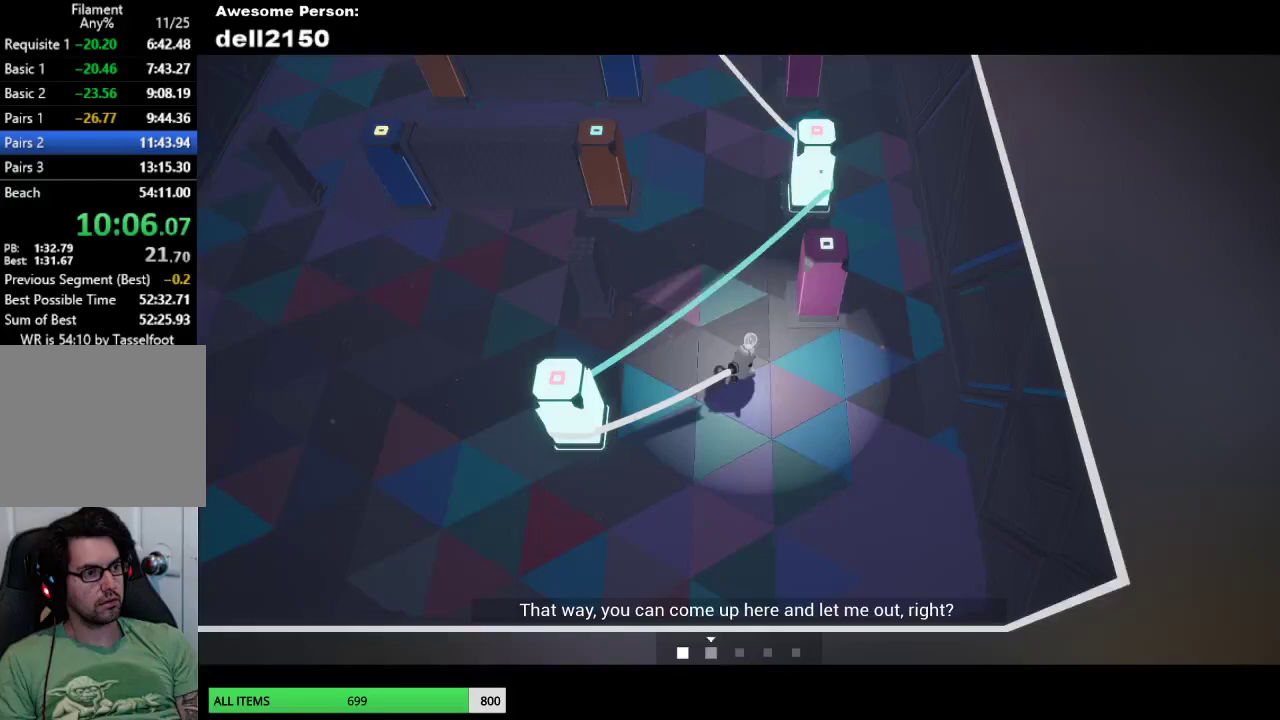
Gameplay with a controller (PlayStation layout); each line is a JSON object with the inputs held at the frame after it. "button_events" lists button changes between this image and that frame as [ms after this image, input, new state], when the widget could be followed in between (sticks are given only as held states). Not read: R3 right_stick.
{"buttons": [], "left_stick": "up", "button_events": []}
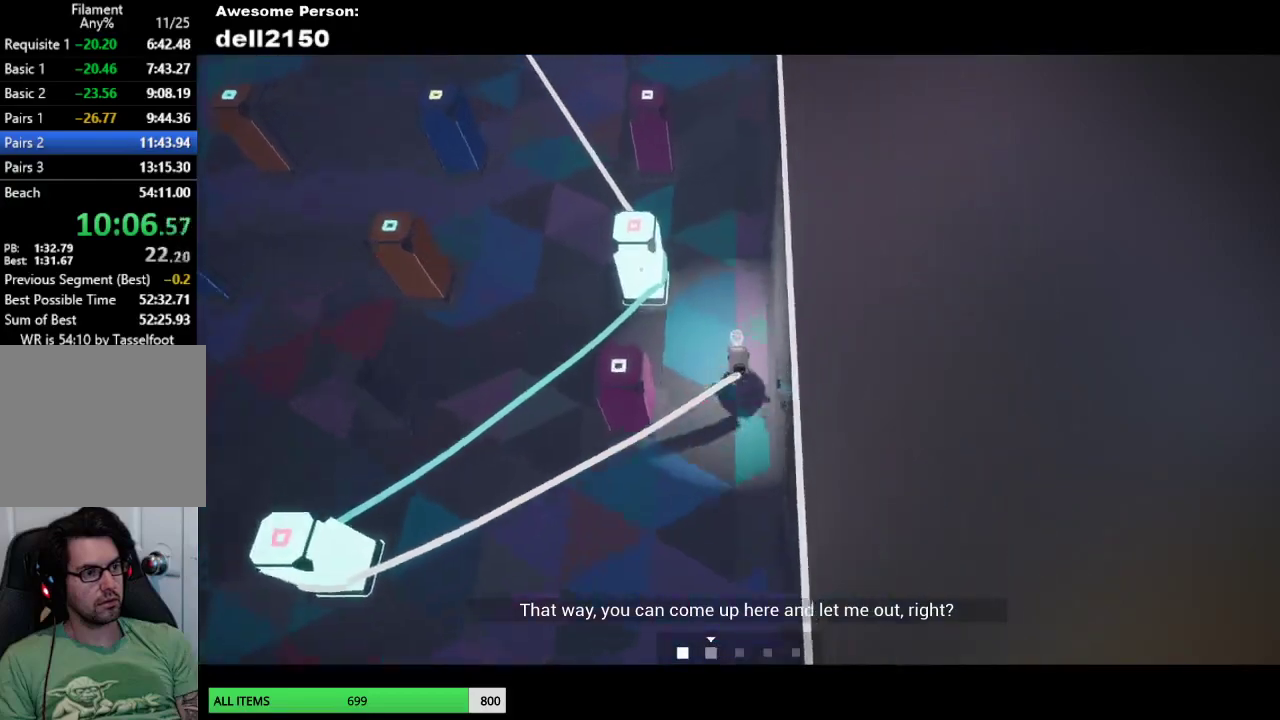
{"buttons": [], "left_stick": "up-left", "button_events": []}
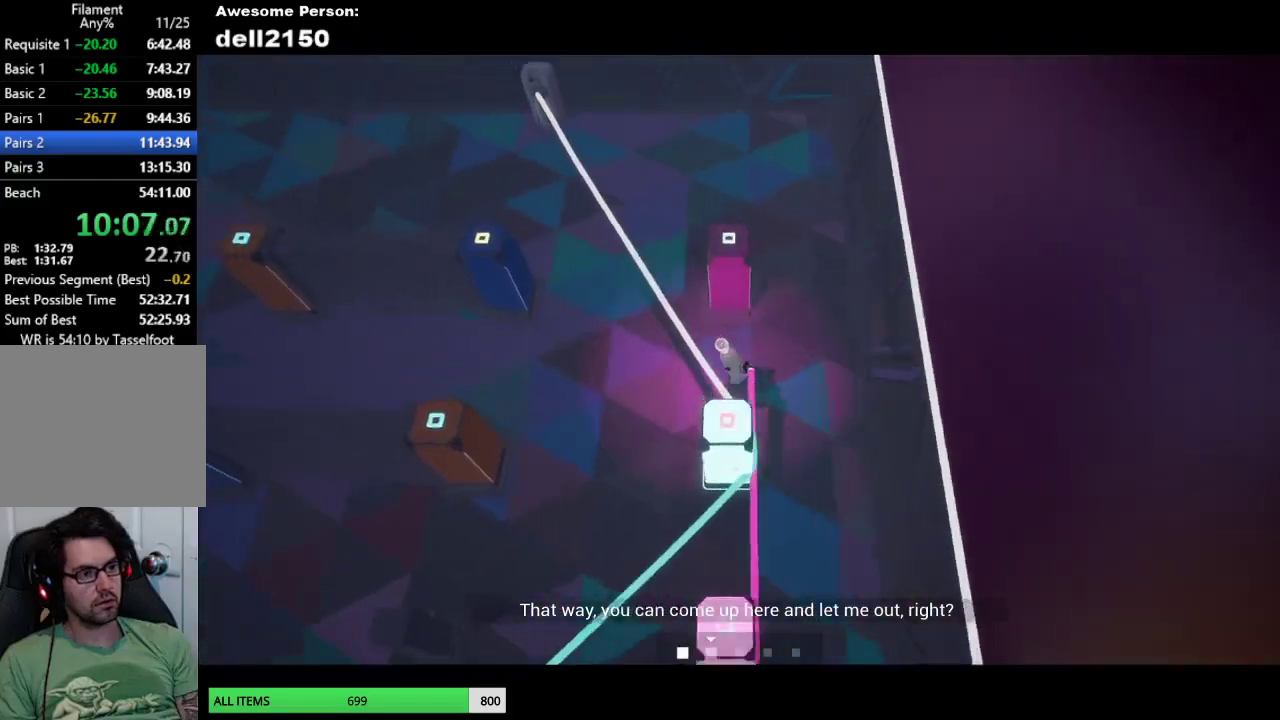
{"buttons": [], "left_stick": "down-right", "button_events": []}
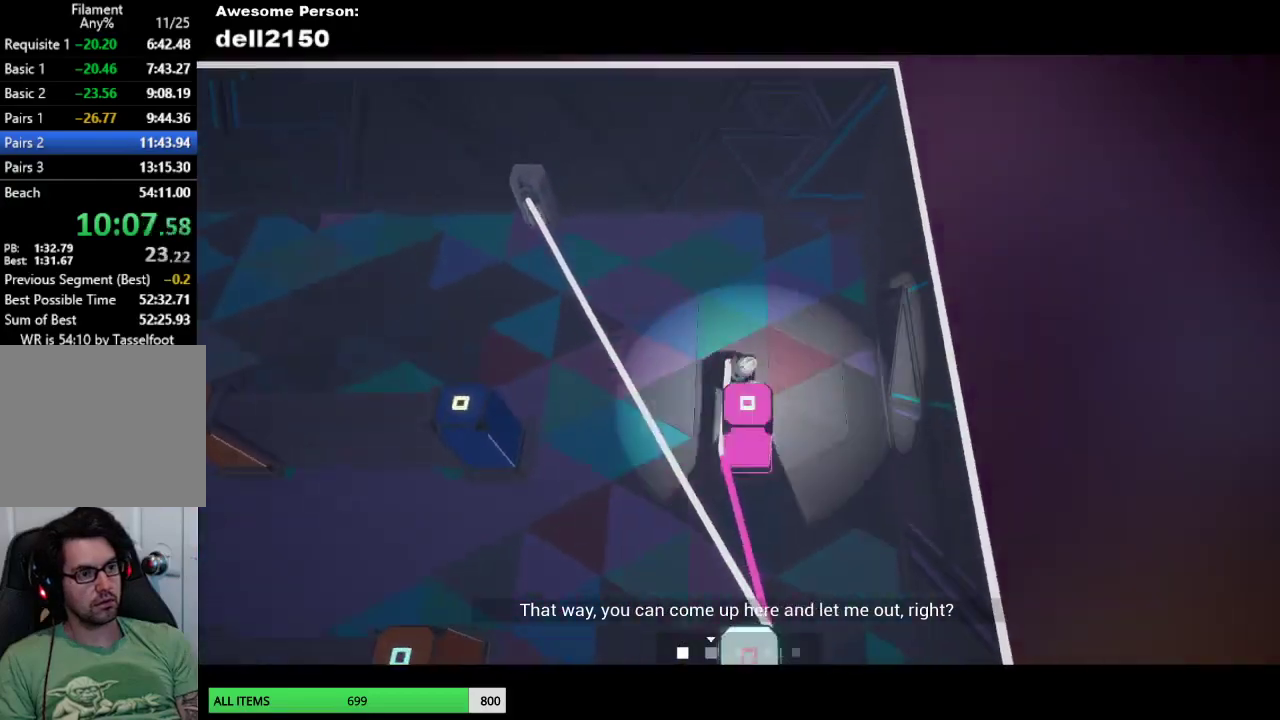
{"buttons": [], "left_stick": "down", "button_events": []}
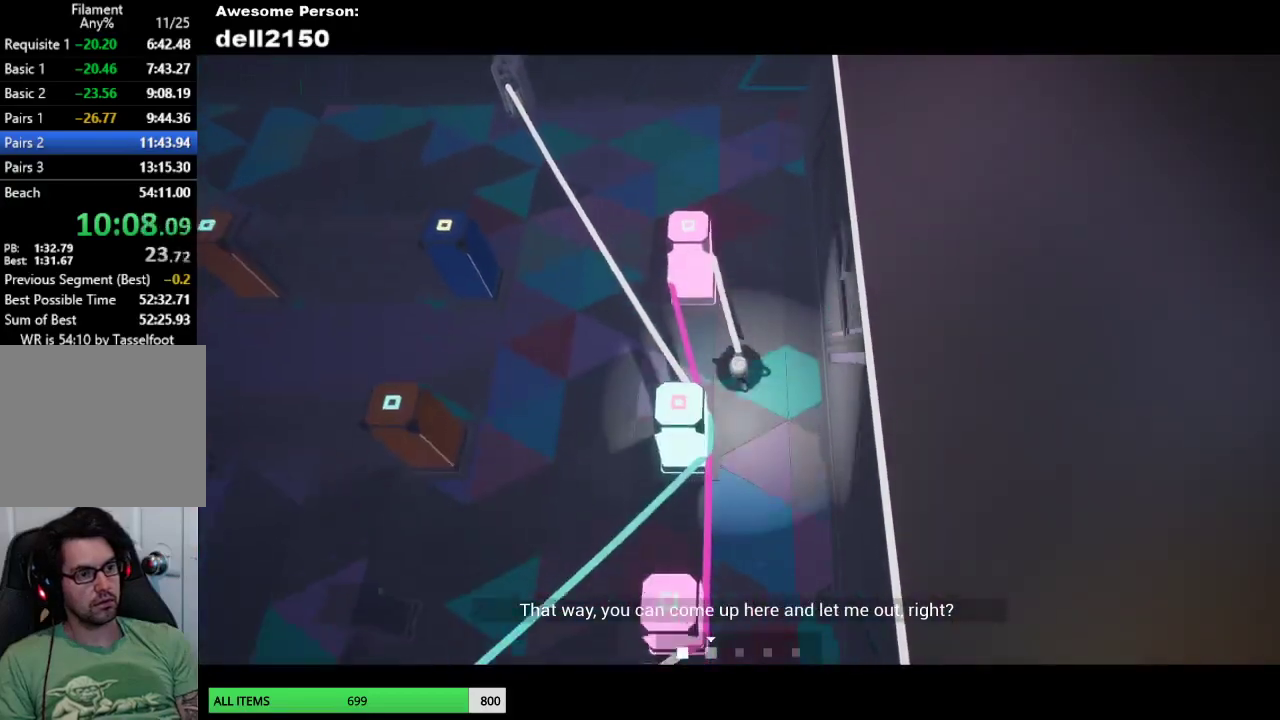
{"buttons": [], "left_stick": "down-left", "button_events": []}
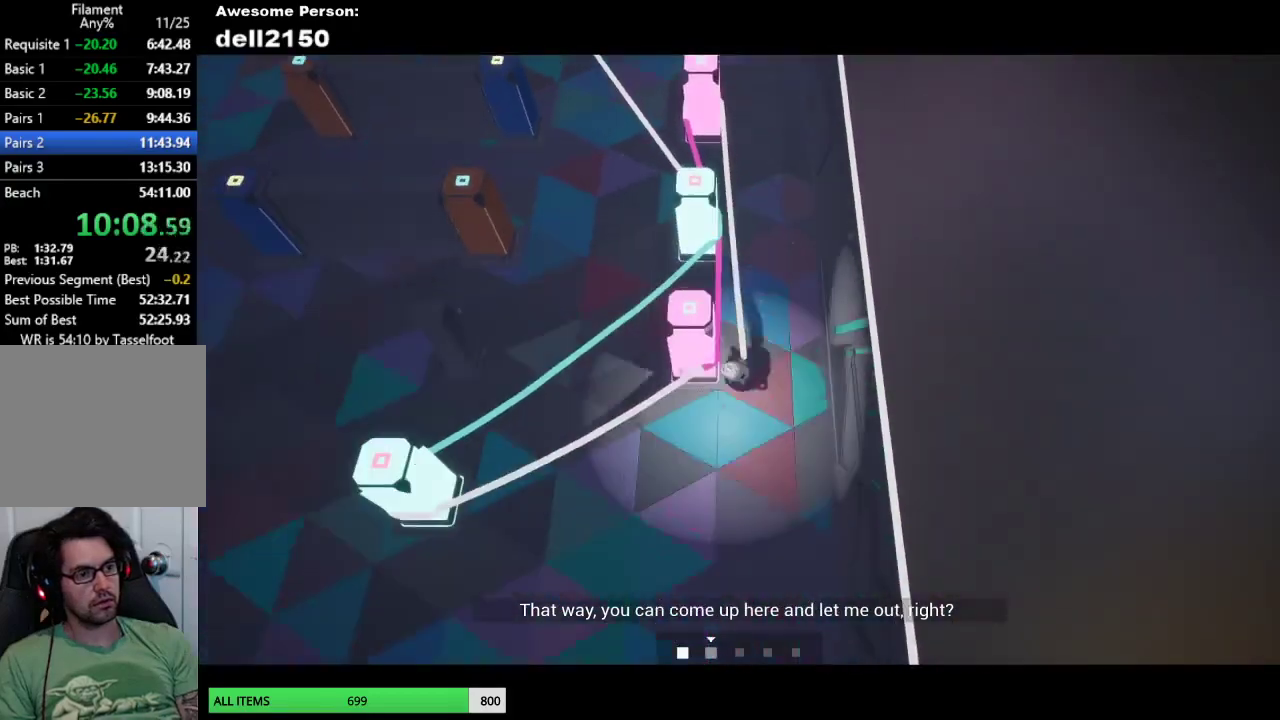
{"buttons": [], "left_stick": "left", "button_events": []}
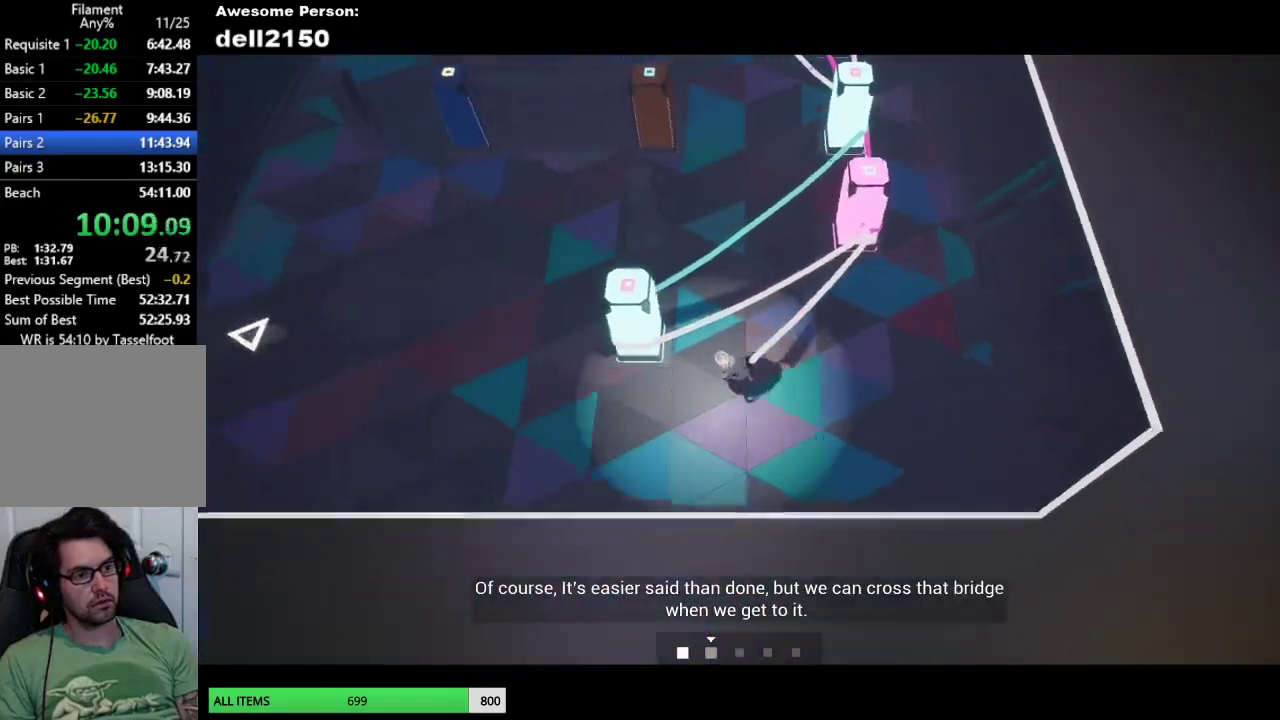
{"buttons": [], "left_stick": "up-left", "button_events": []}
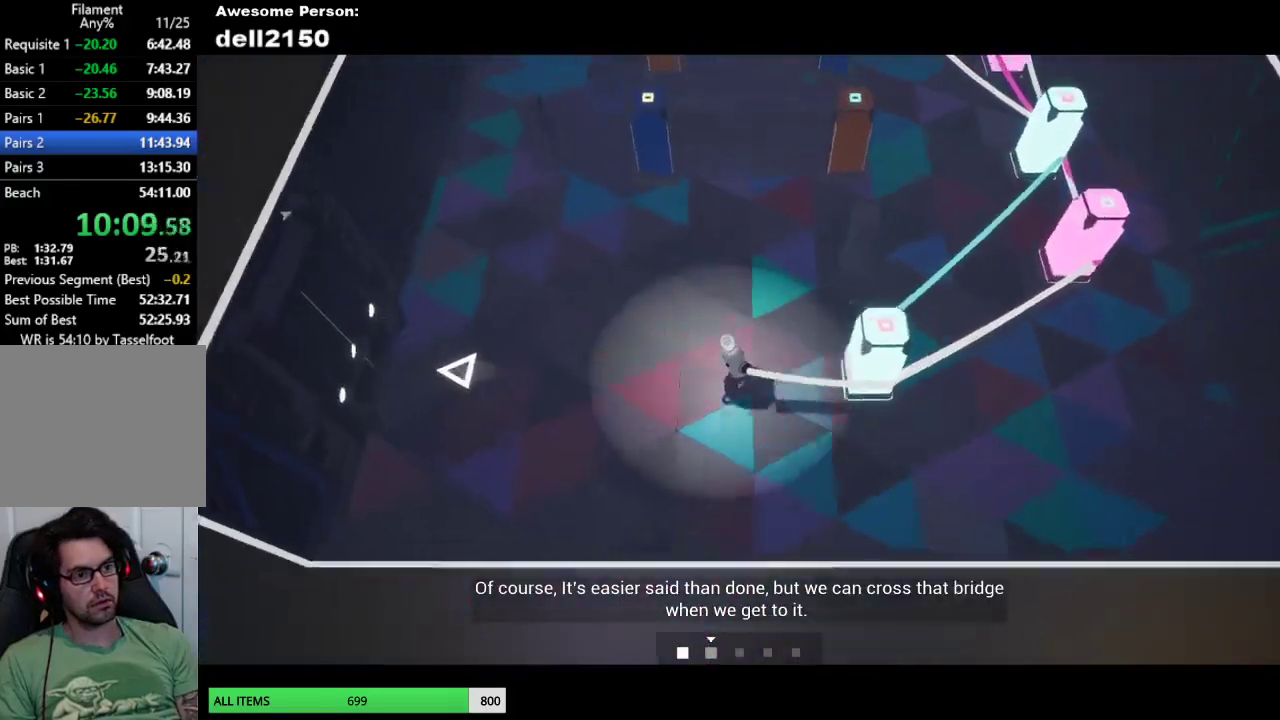
{"buttons": [], "left_stick": "up", "button_events": []}
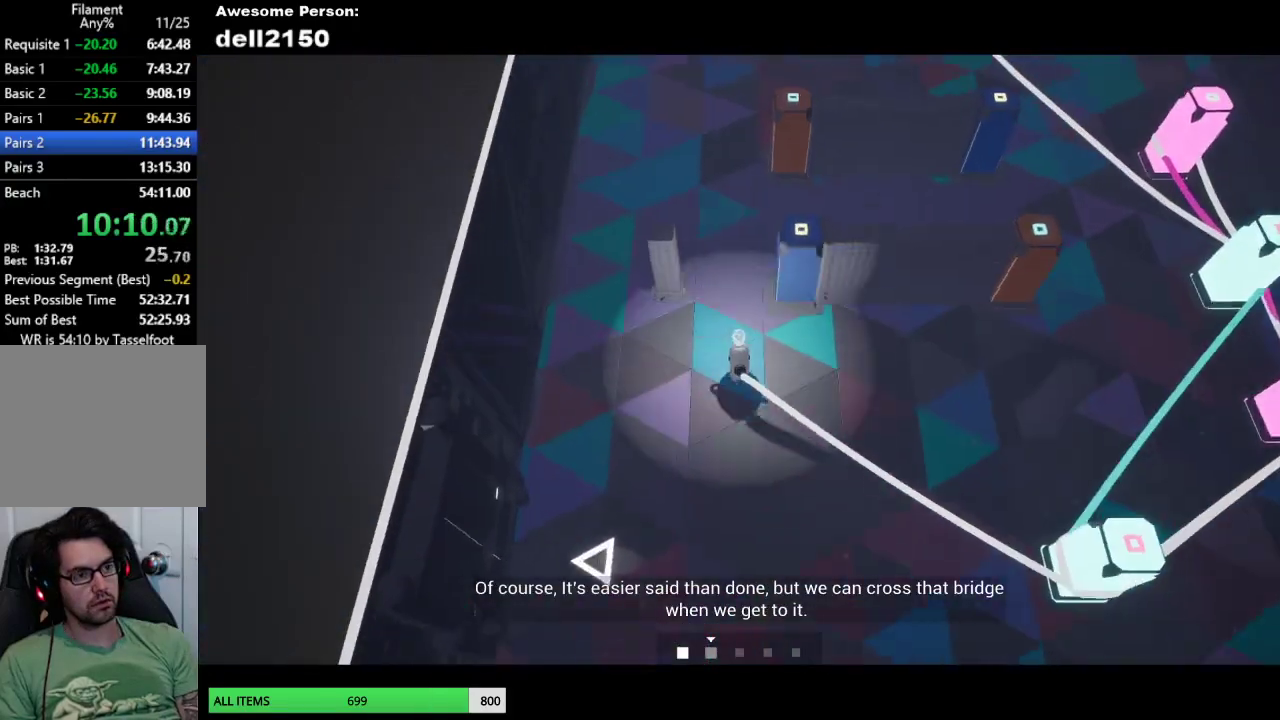
{"buttons": [], "left_stick": "right", "button_events": []}
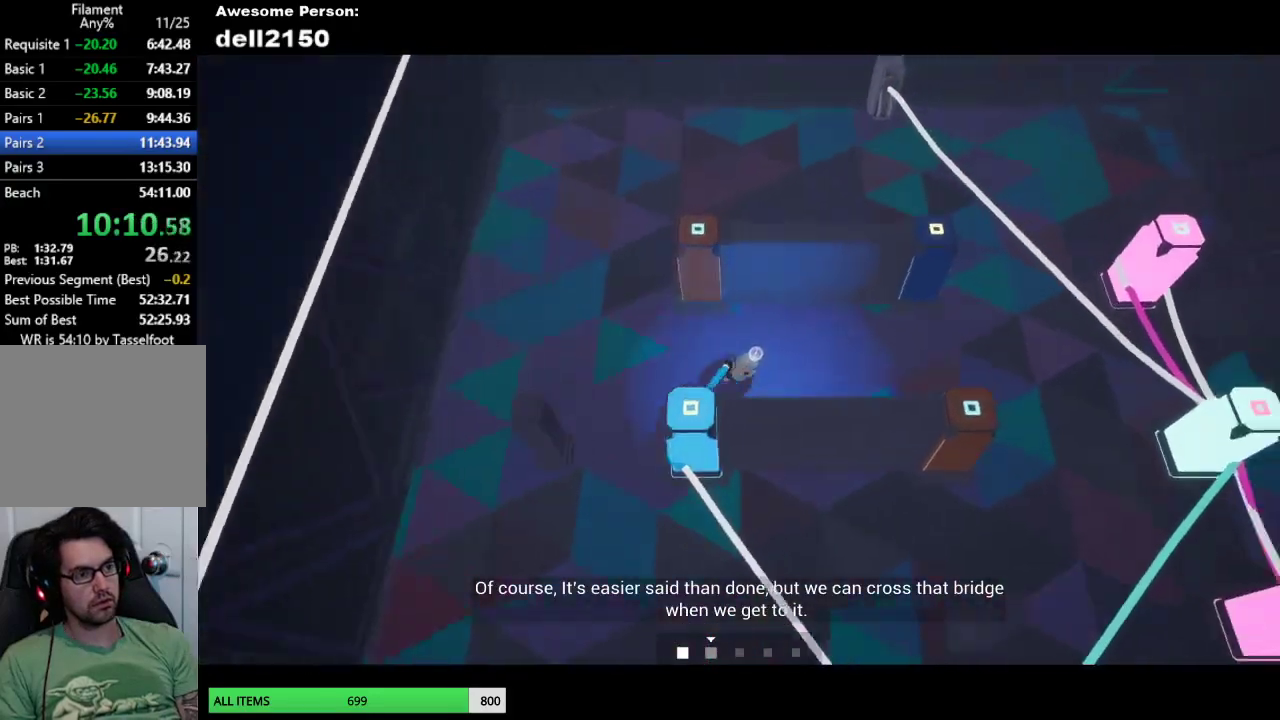
{"buttons": [], "left_stick": "up", "button_events": []}
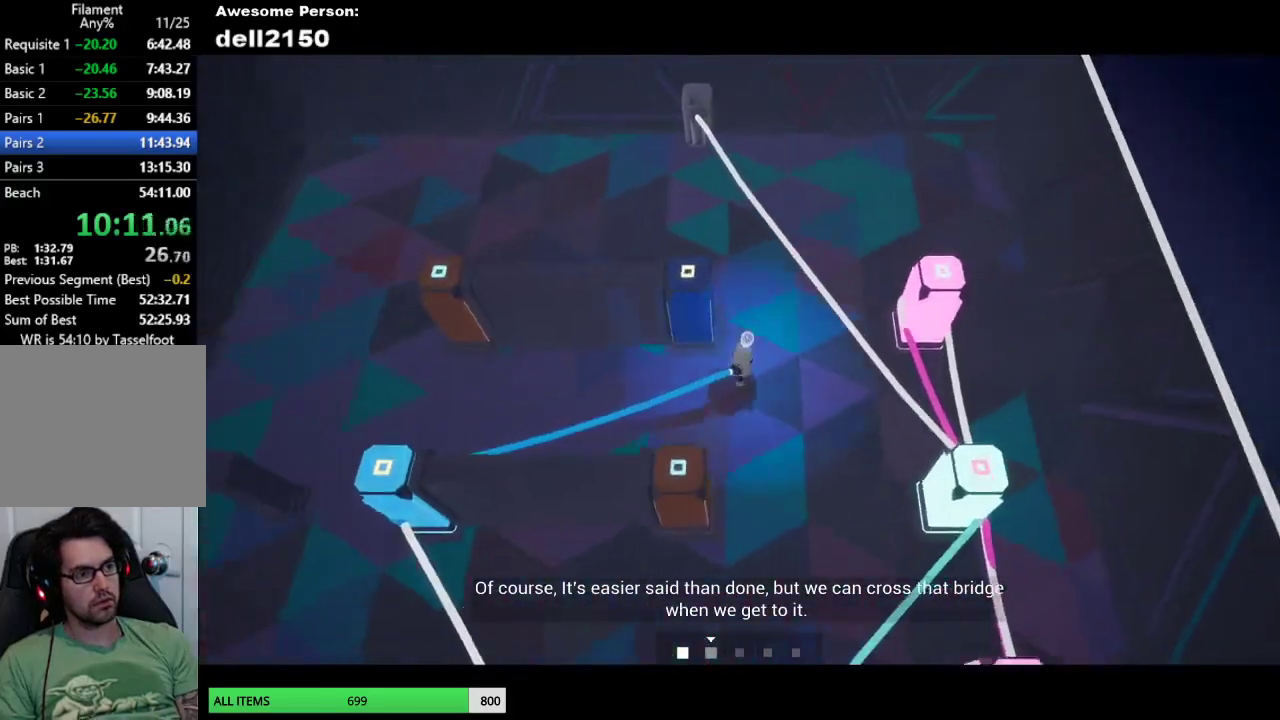
{"buttons": [], "left_stick": "left", "button_events": []}
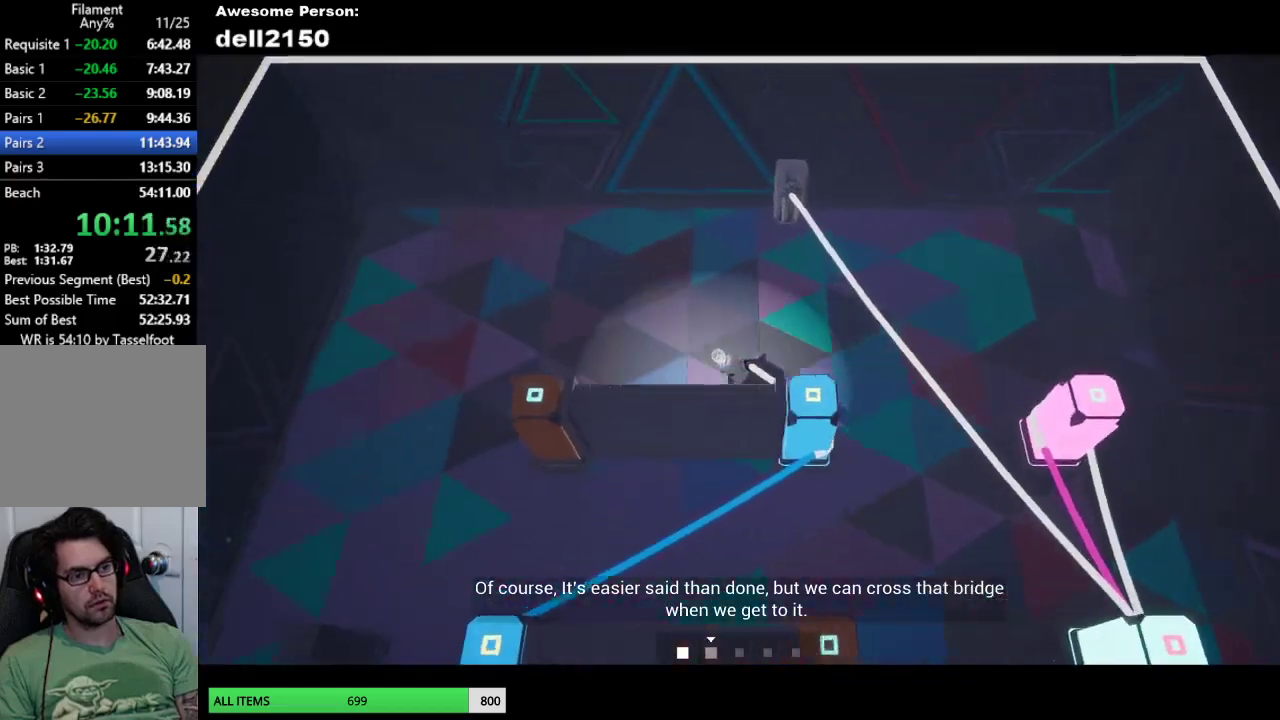
{"buttons": [], "left_stick": "down", "button_events": []}
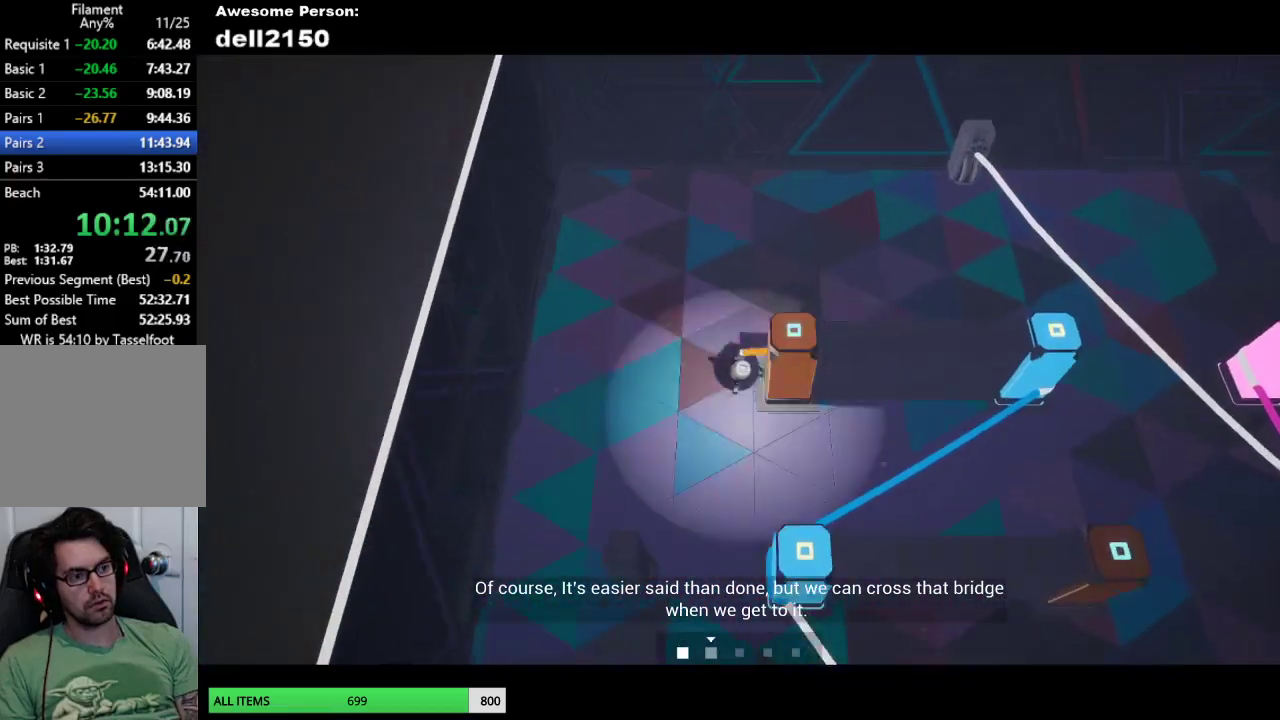
{"buttons": [], "left_stick": "left", "button_events": []}
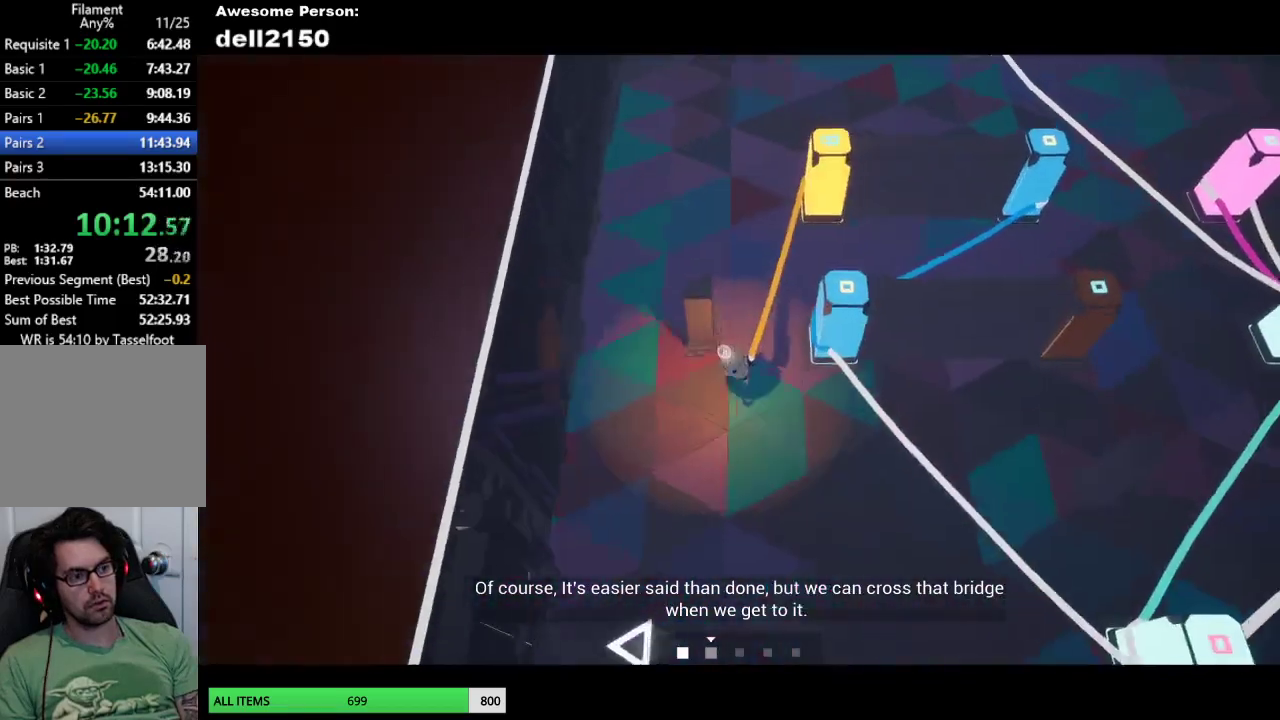
{"buttons": [], "left_stick": "up-right", "button_events": []}
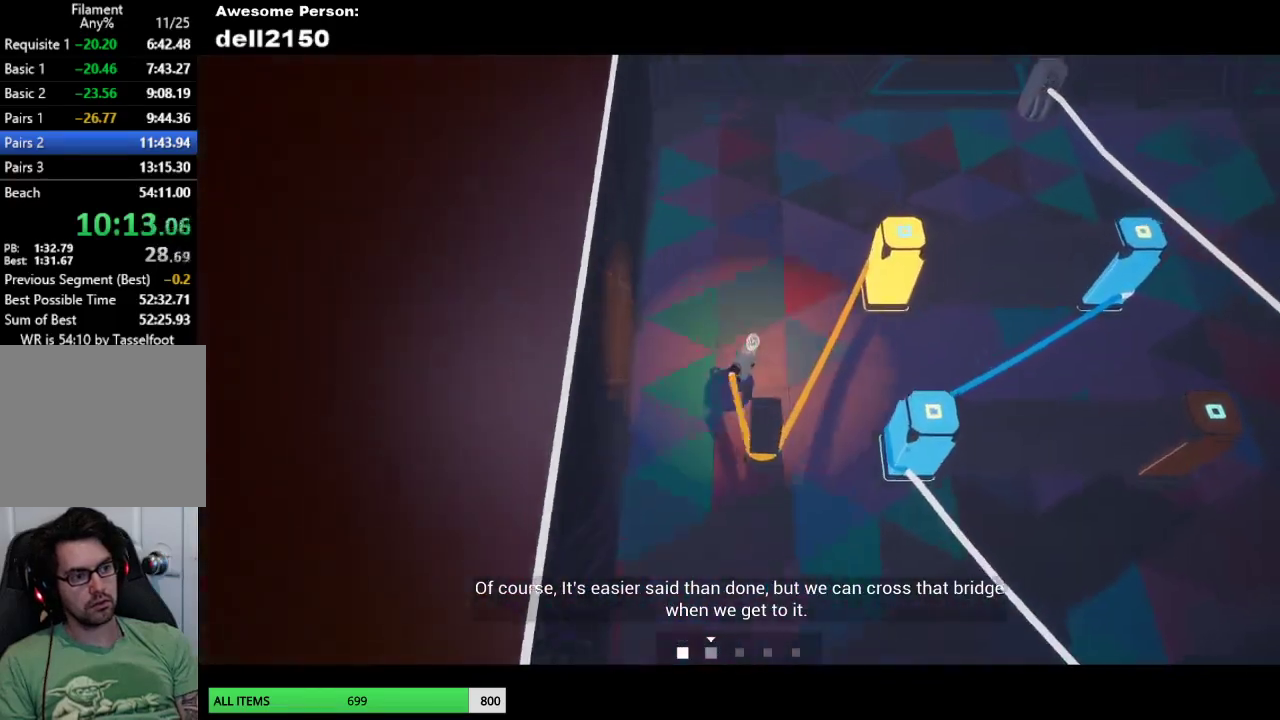
{"buttons": [], "left_stick": "right", "button_events": []}
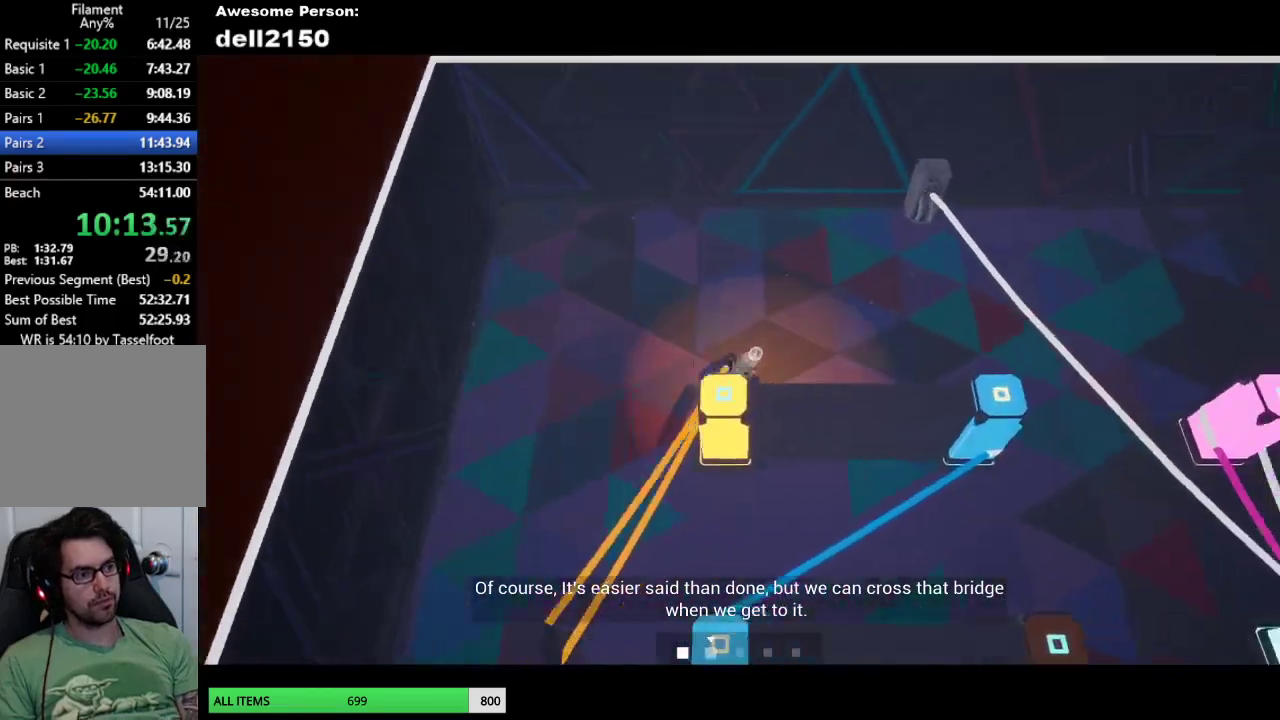
{"buttons": [], "left_stick": "down-right", "button_events": []}
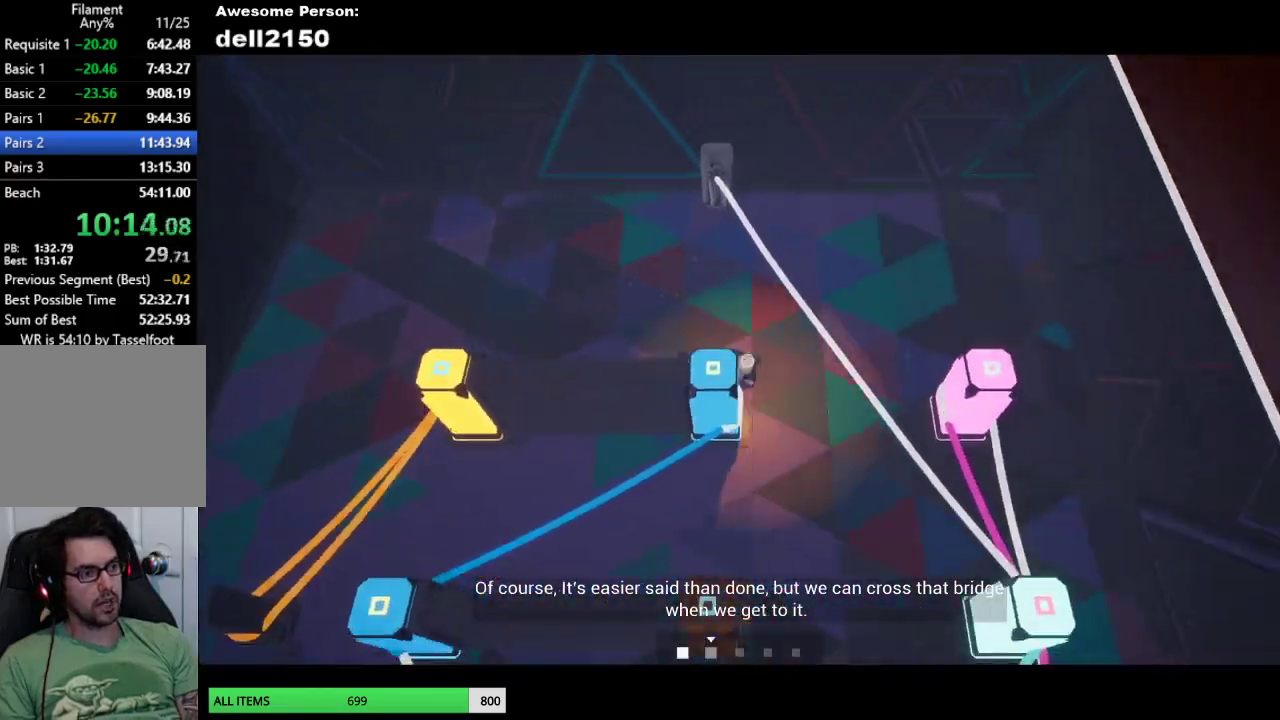
{"buttons": [], "left_stick": "down-left", "button_events": []}
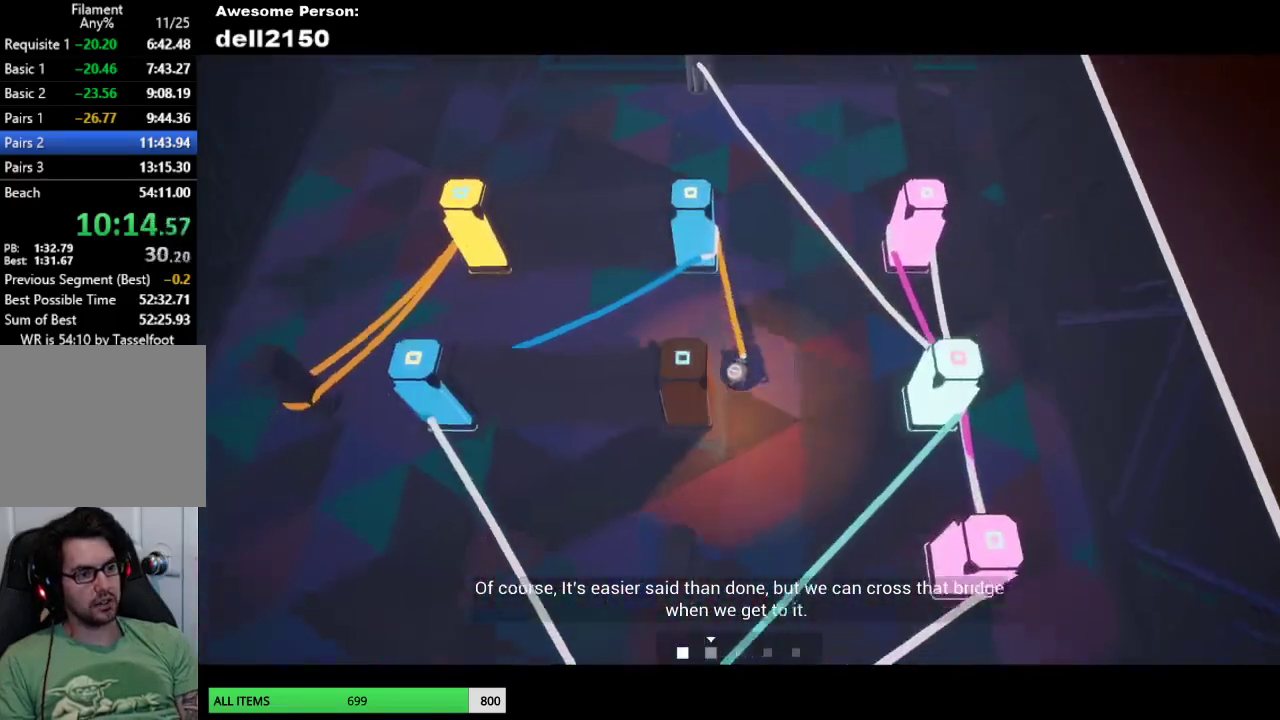
{"buttons": [], "left_stick": "down-right", "button_events": []}
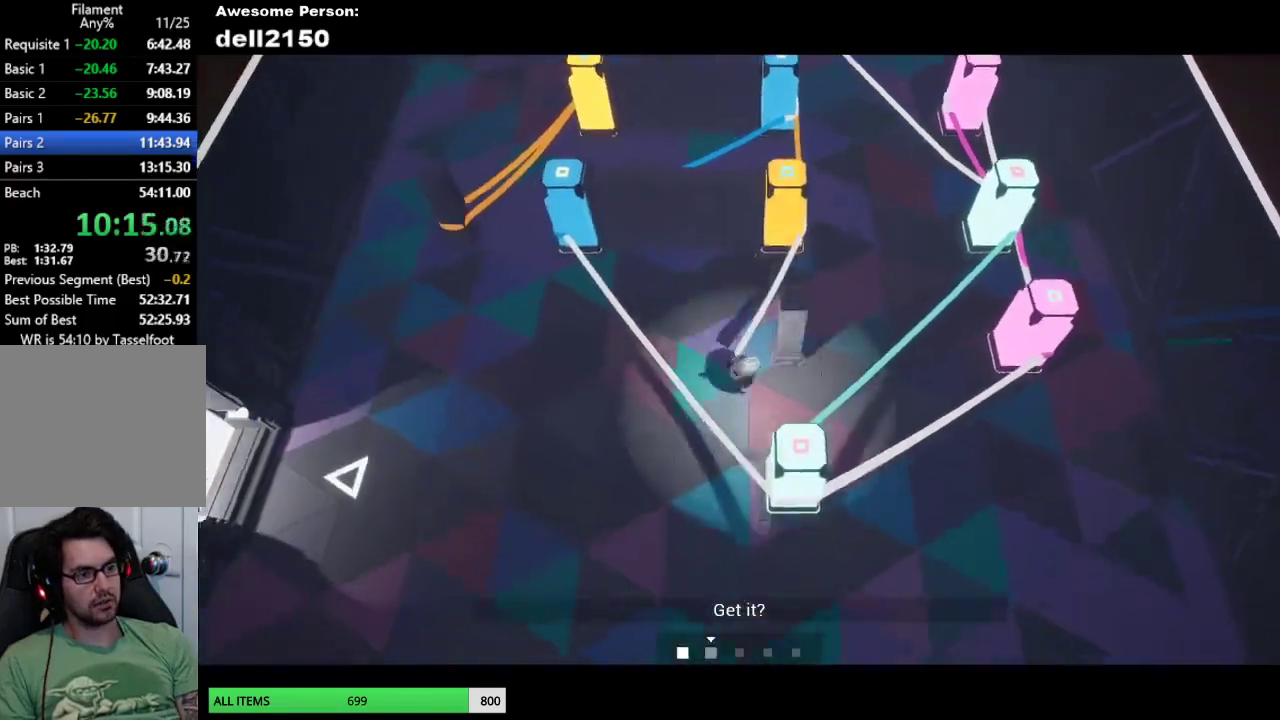
{"buttons": [], "left_stick": "up", "button_events": []}
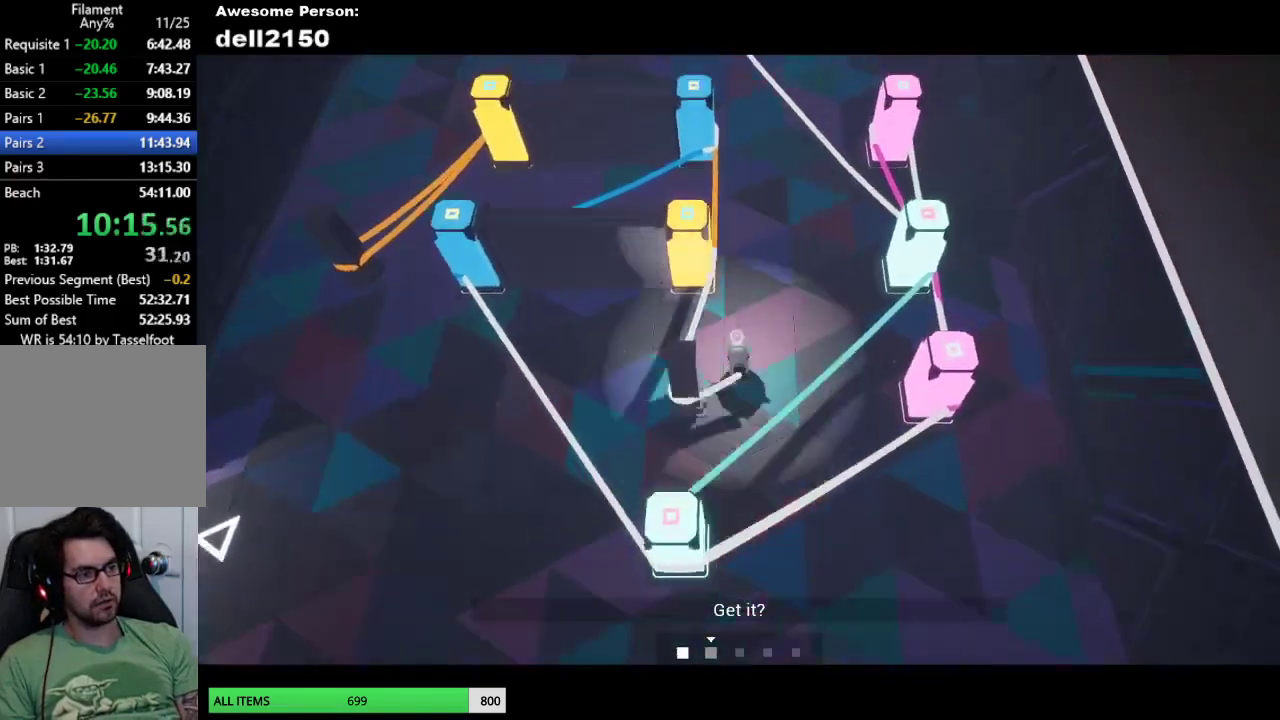
{"buttons": [], "left_stick": "up", "button_events": []}
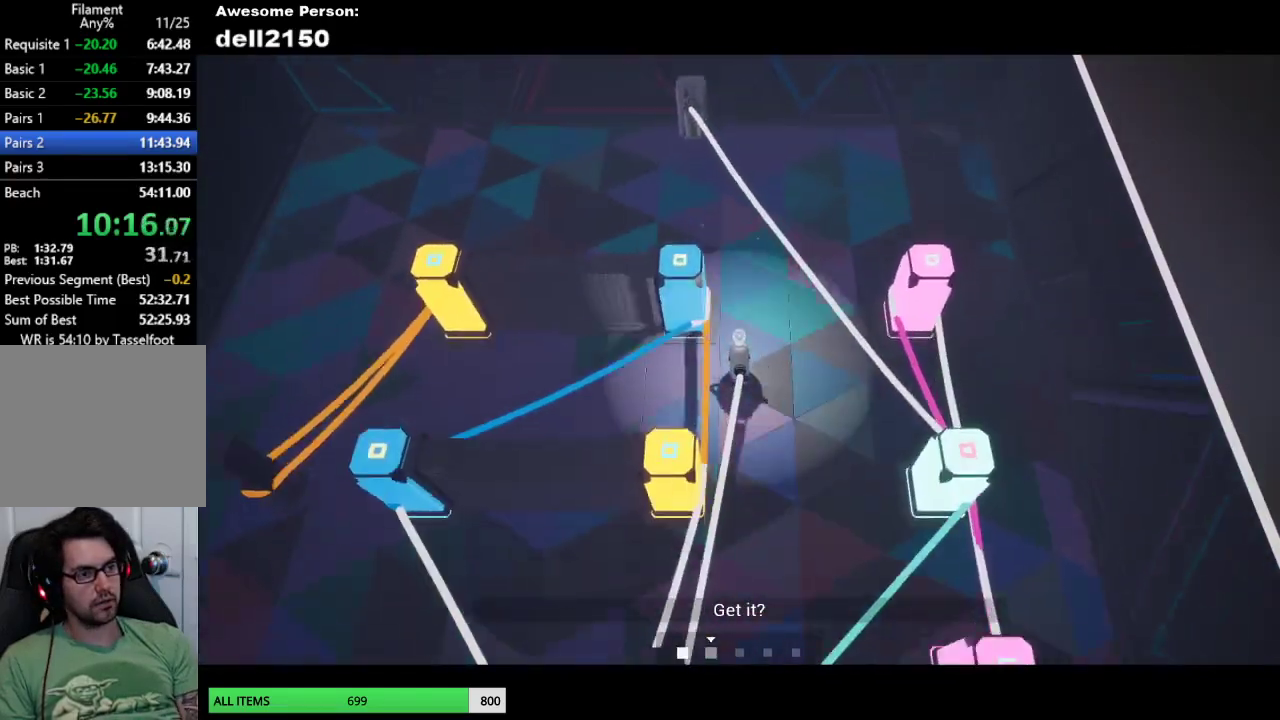
{"buttons": [], "left_stick": "left", "button_events": []}
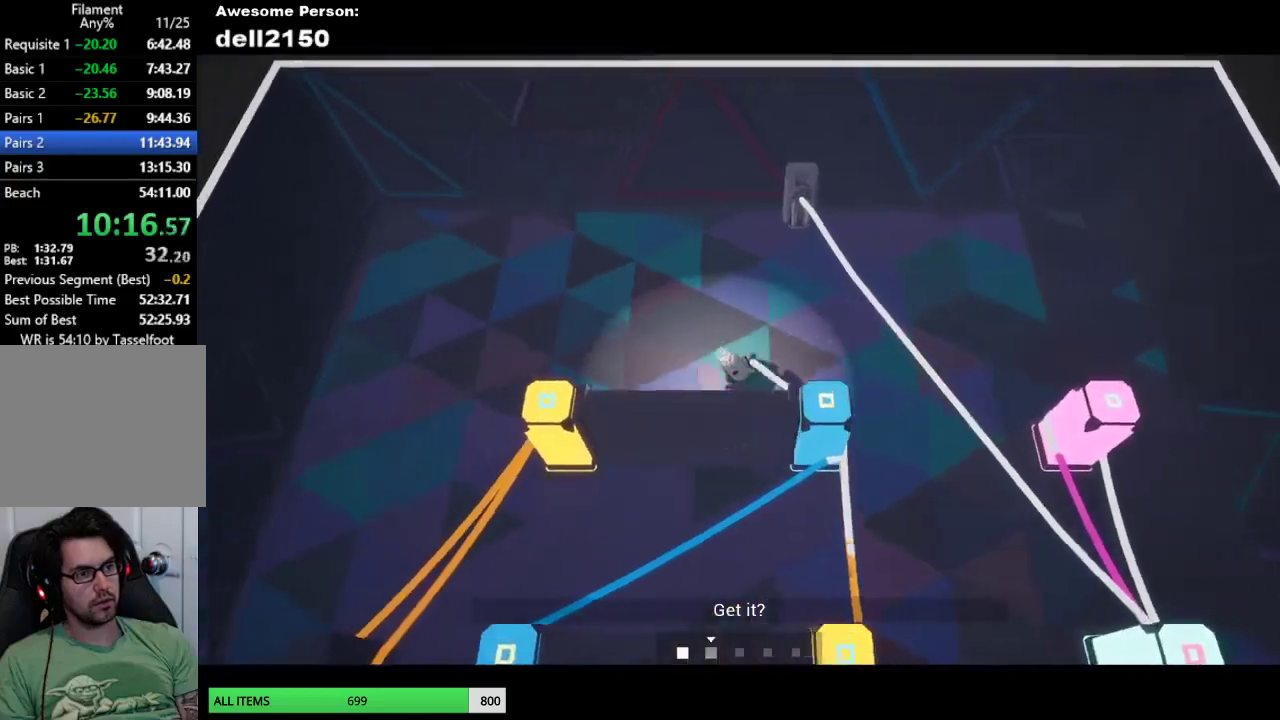
{"buttons": [], "left_stick": "down-left", "button_events": []}
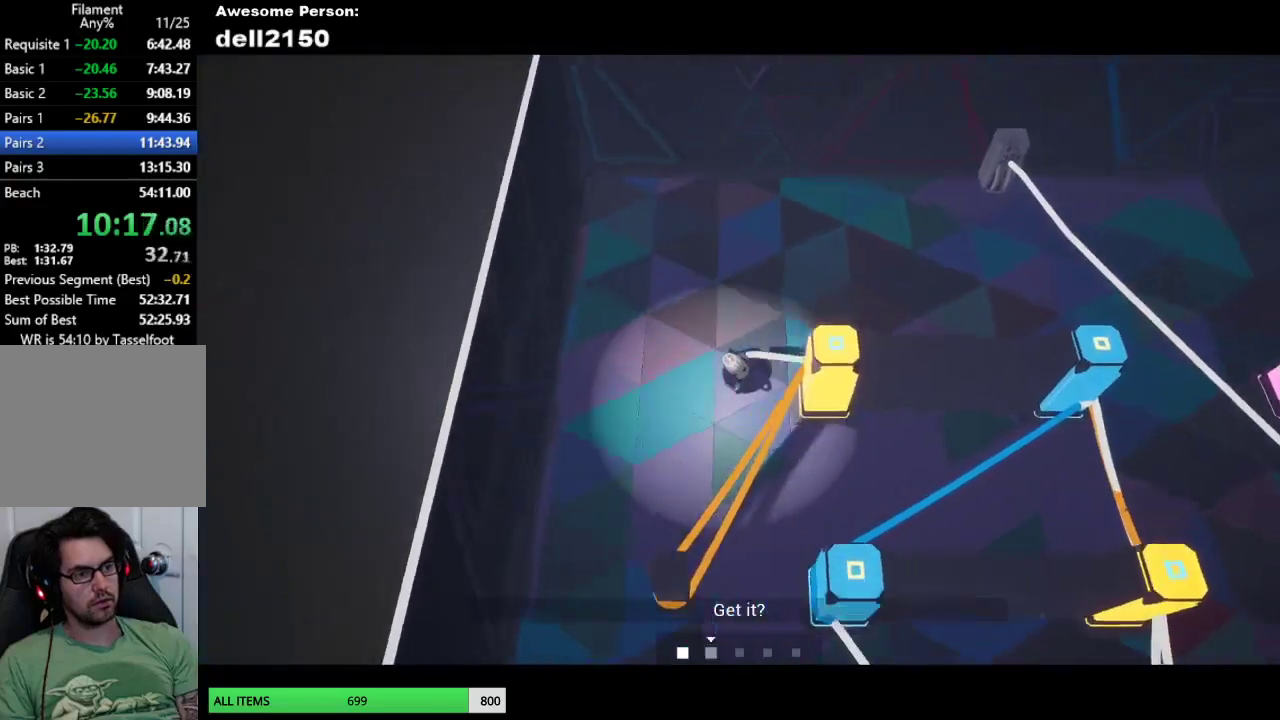
{"buttons": [], "left_stick": "down", "button_events": []}
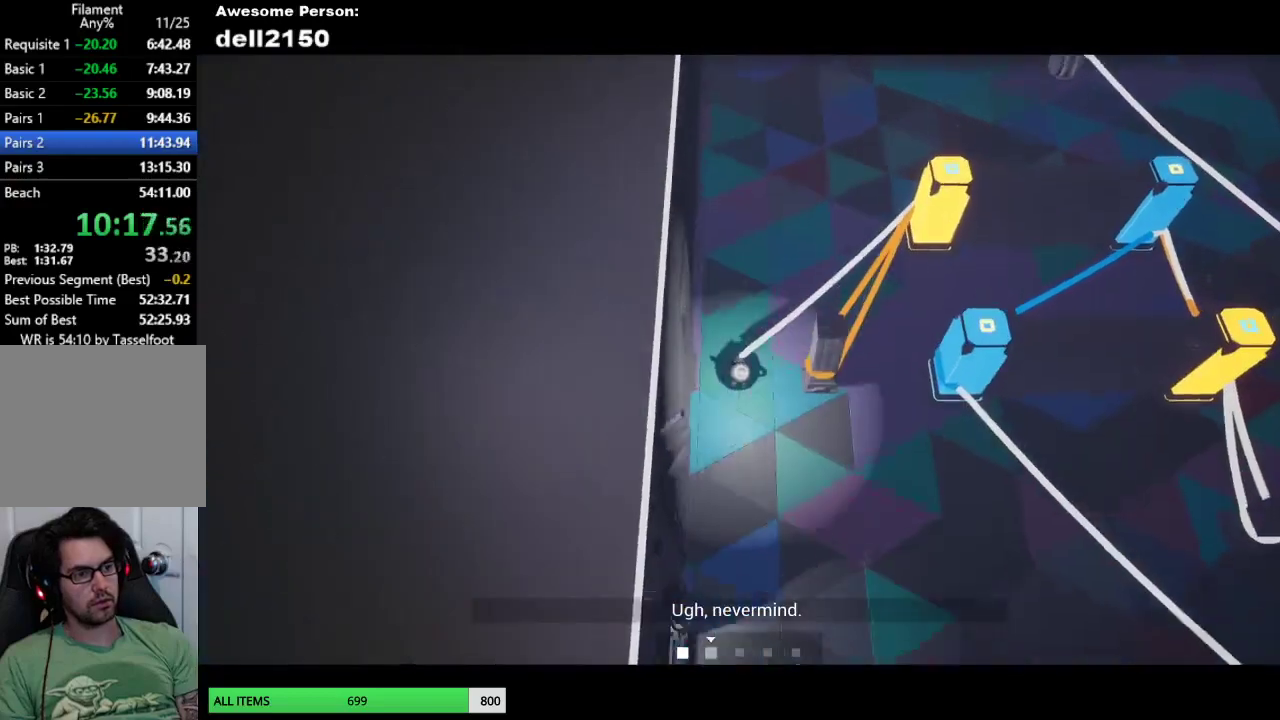
{"buttons": [], "left_stick": "down-left", "button_events": []}
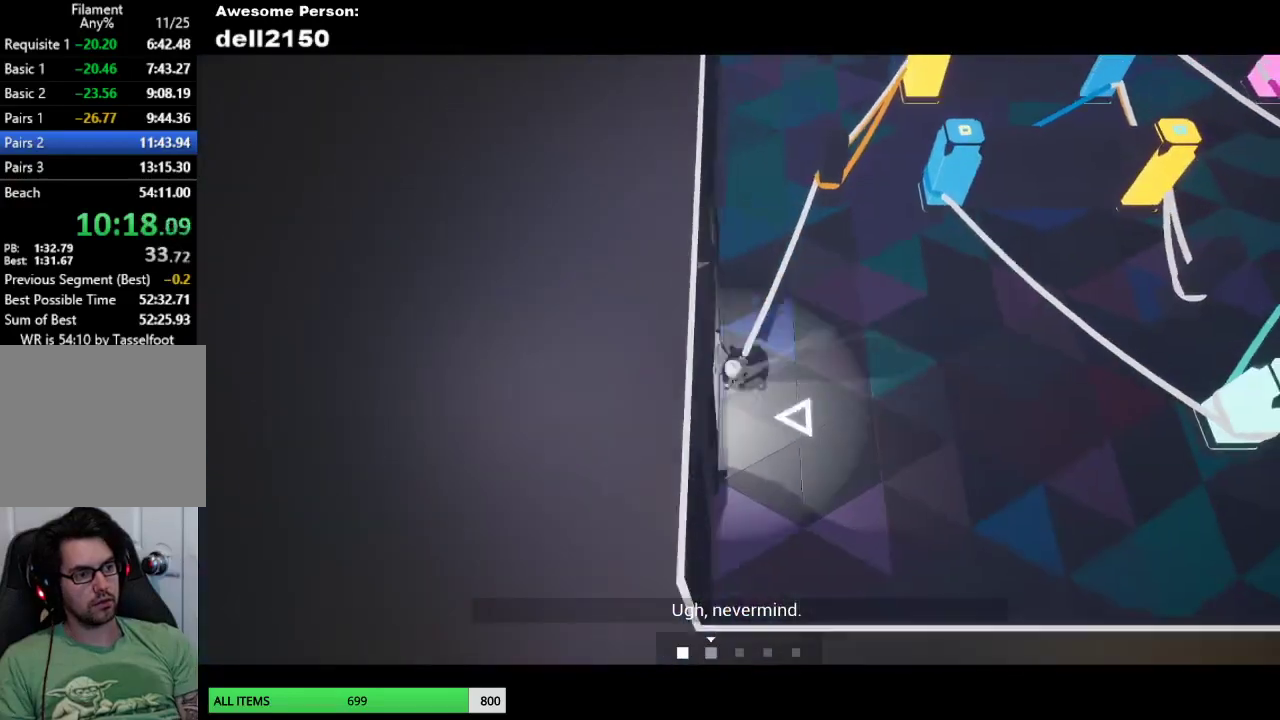
{"buttons": [], "left_stick": "center", "button_events": []}
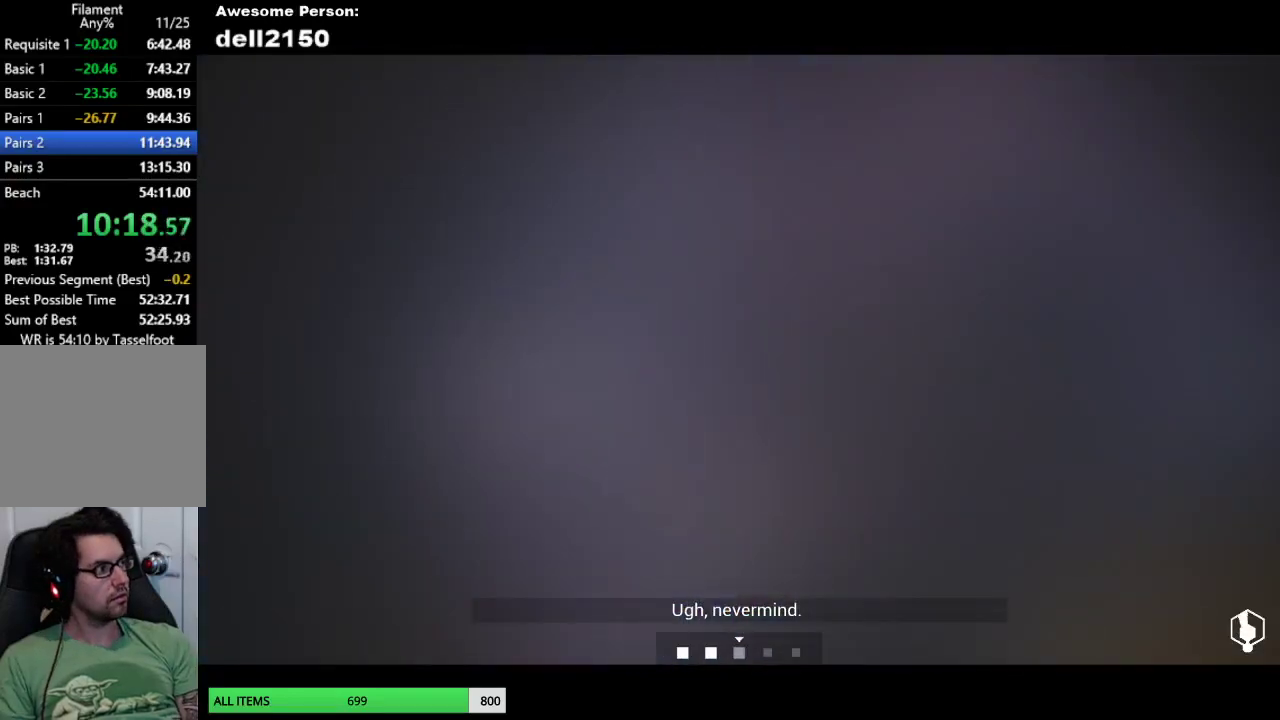
{"buttons": [], "left_stick": "center", "button_events": []}
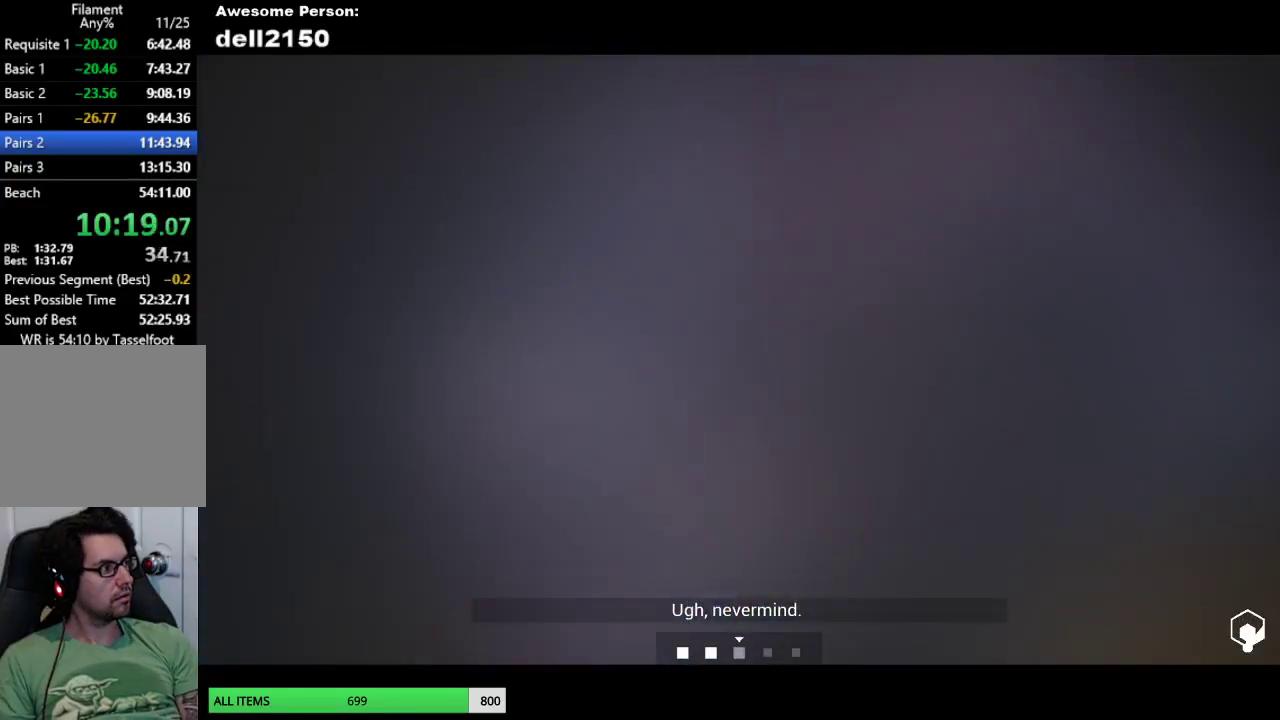
{"buttons": [], "left_stick": "down-right", "button_events": []}
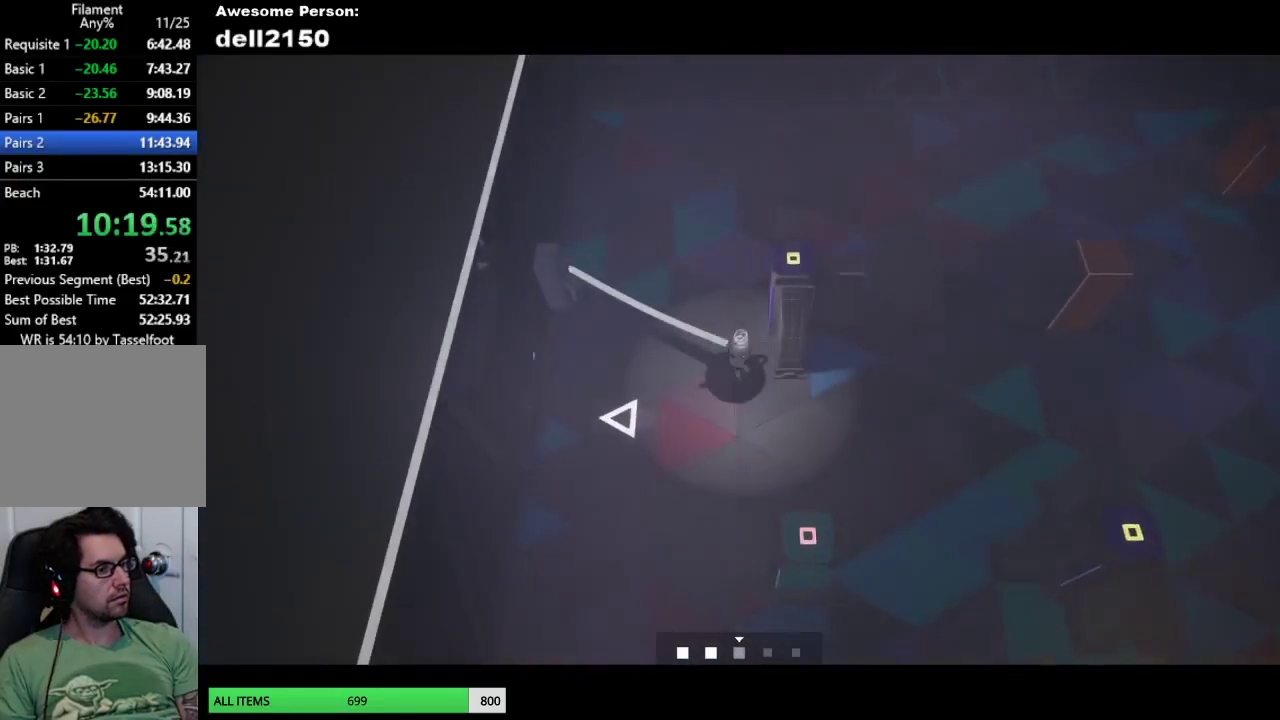
{"buttons": [], "left_stick": "down-right", "button_events": []}
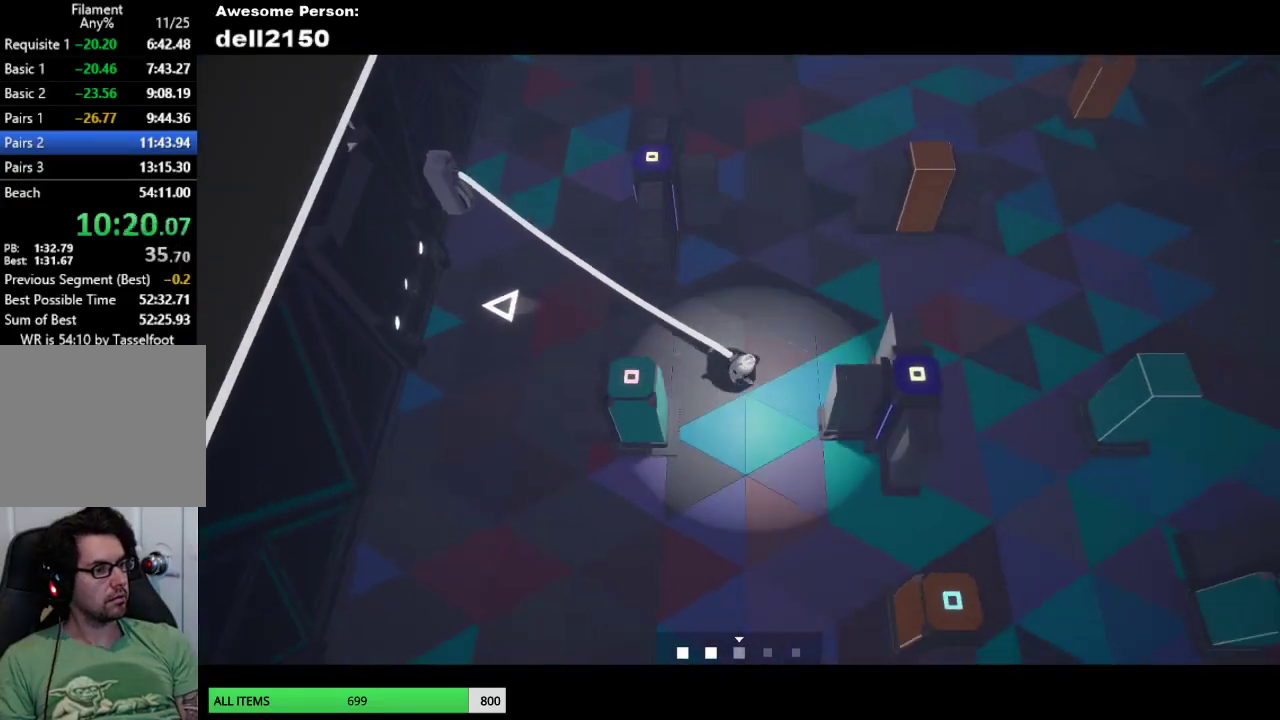
{"buttons": [], "left_stick": "up-right", "button_events": []}
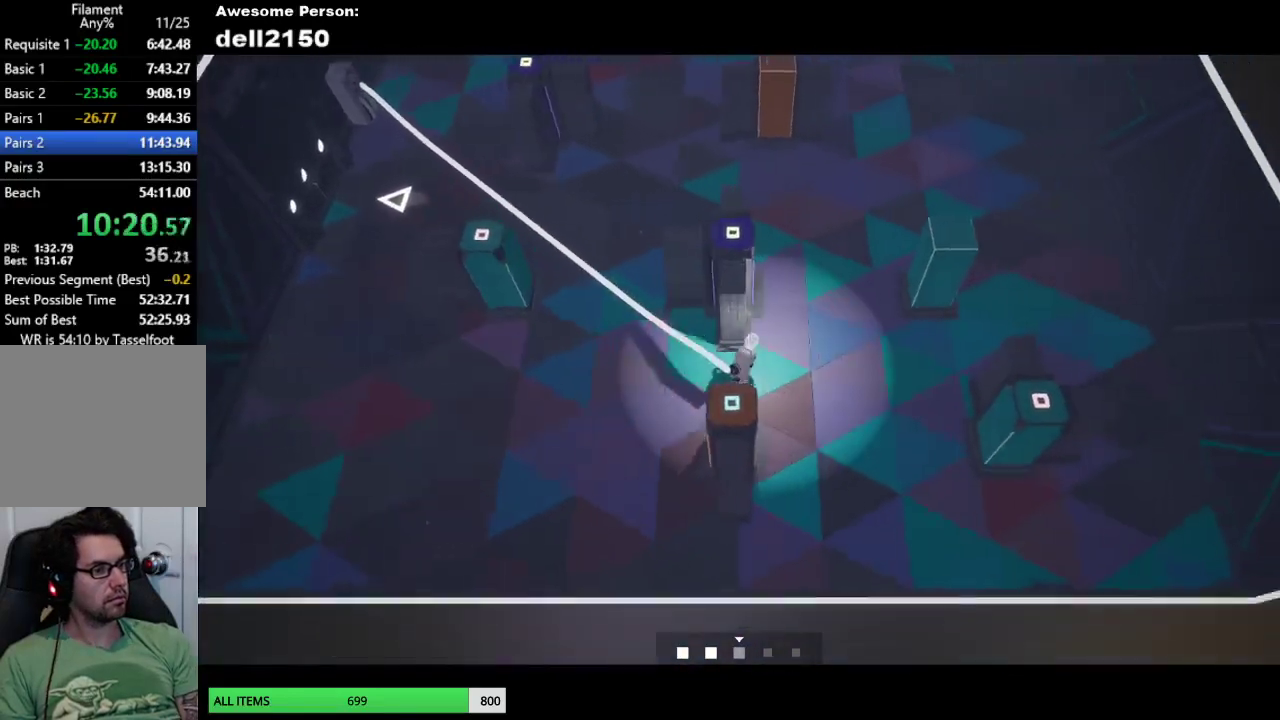
{"buttons": [], "left_stick": "left", "button_events": []}
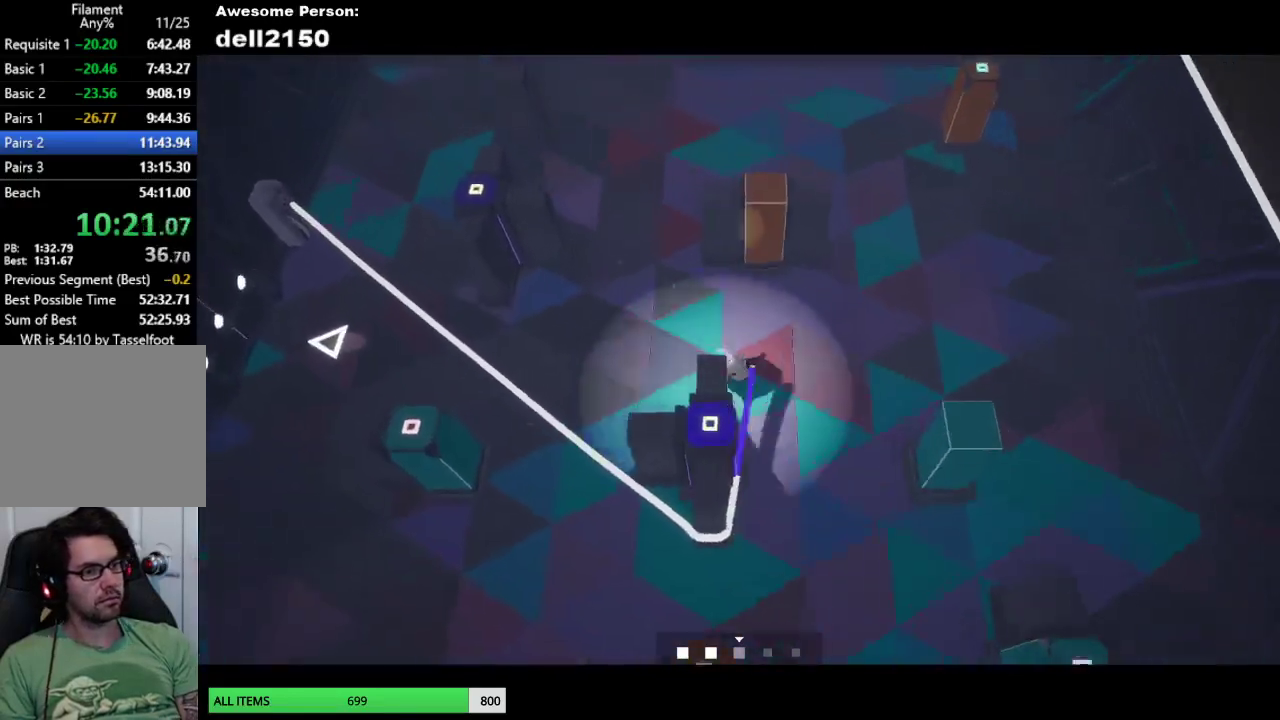
{"buttons": [], "left_stick": "up-left", "button_events": []}